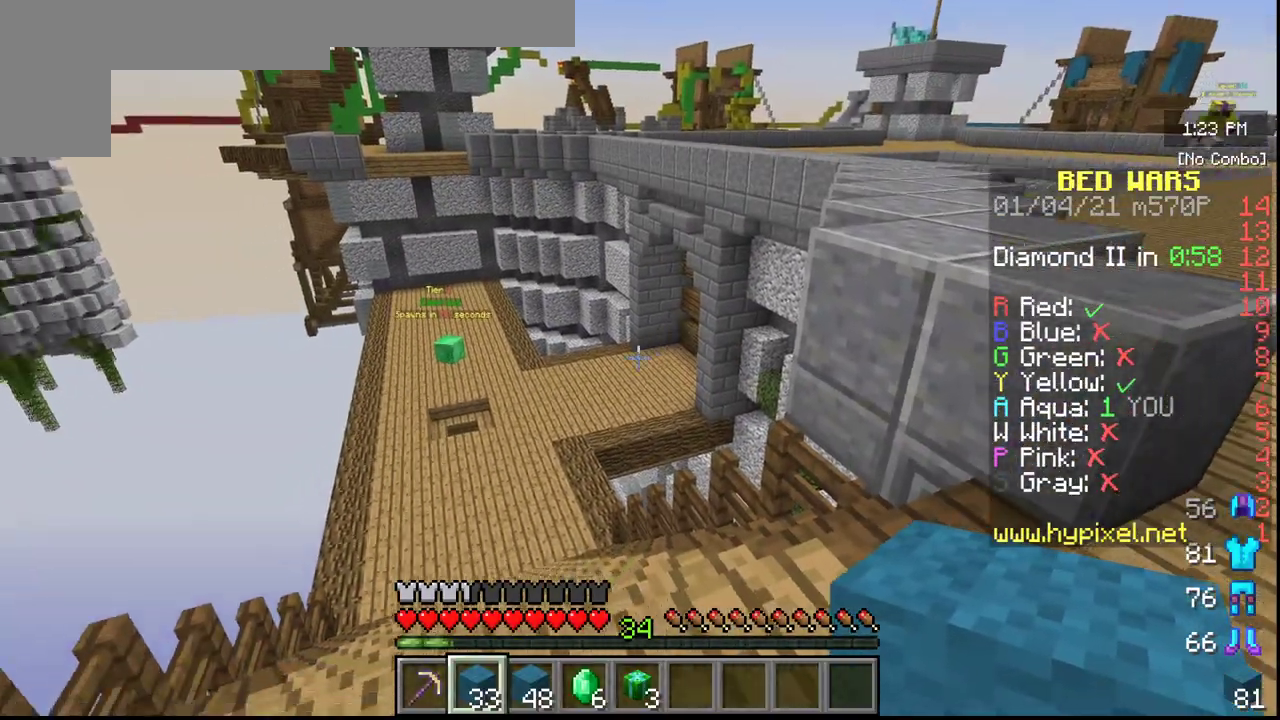
Gameplay with keyboard and mouse; each line is a JSON object with the keys and mouse buttons held at the frame after it. "events" lists presses ("down") and releases ("up") of "a", "d", "s", "w", "mouse_left" and "mouse_right" between this image and that frame as [ms after this image, input, new state], when the widget could be followed in between. "mouse_left", "mouse_right" = the "left", "right" buttons of the "mouse" list. No other keys are recorded. Fast repeated clicks can show as one long hold. Mouse movement is not recorded.
{"keys": ["w"], "mouse": [], "events": [[150, "w", "down"]]}
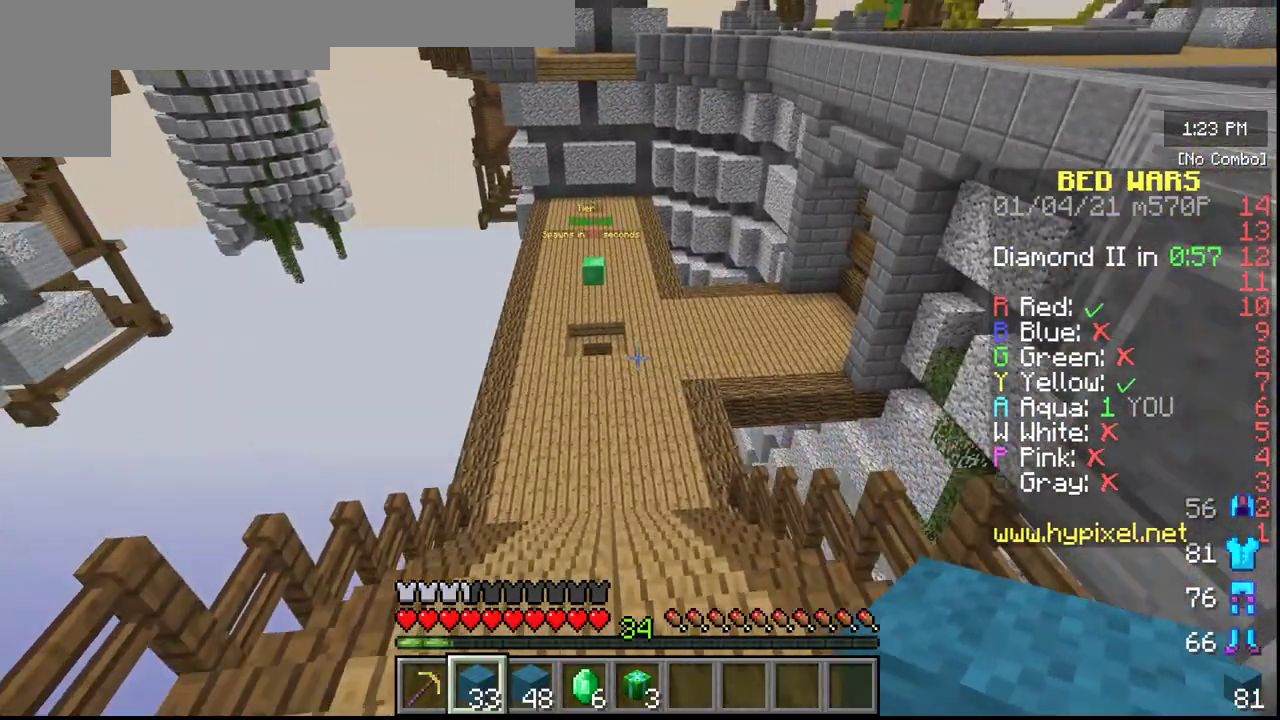
{"keys": ["w"], "mouse": [], "events": []}
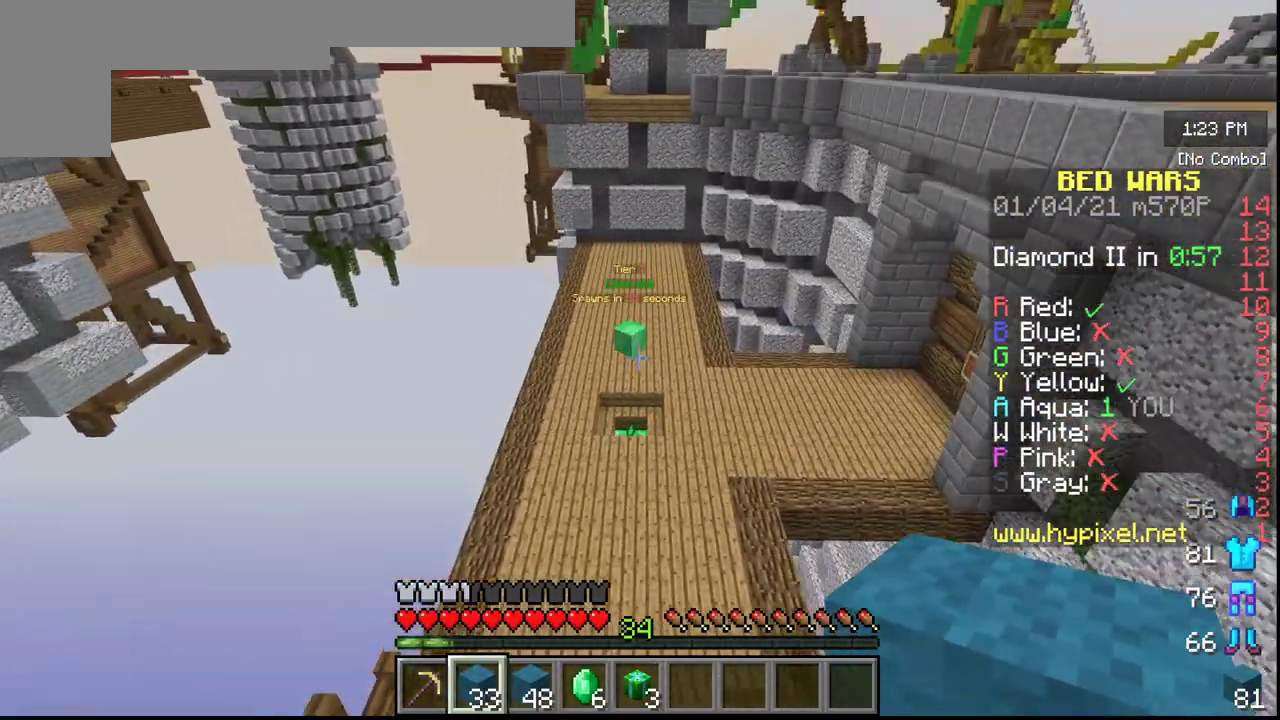
{"keys": ["w"], "mouse": [], "events": []}
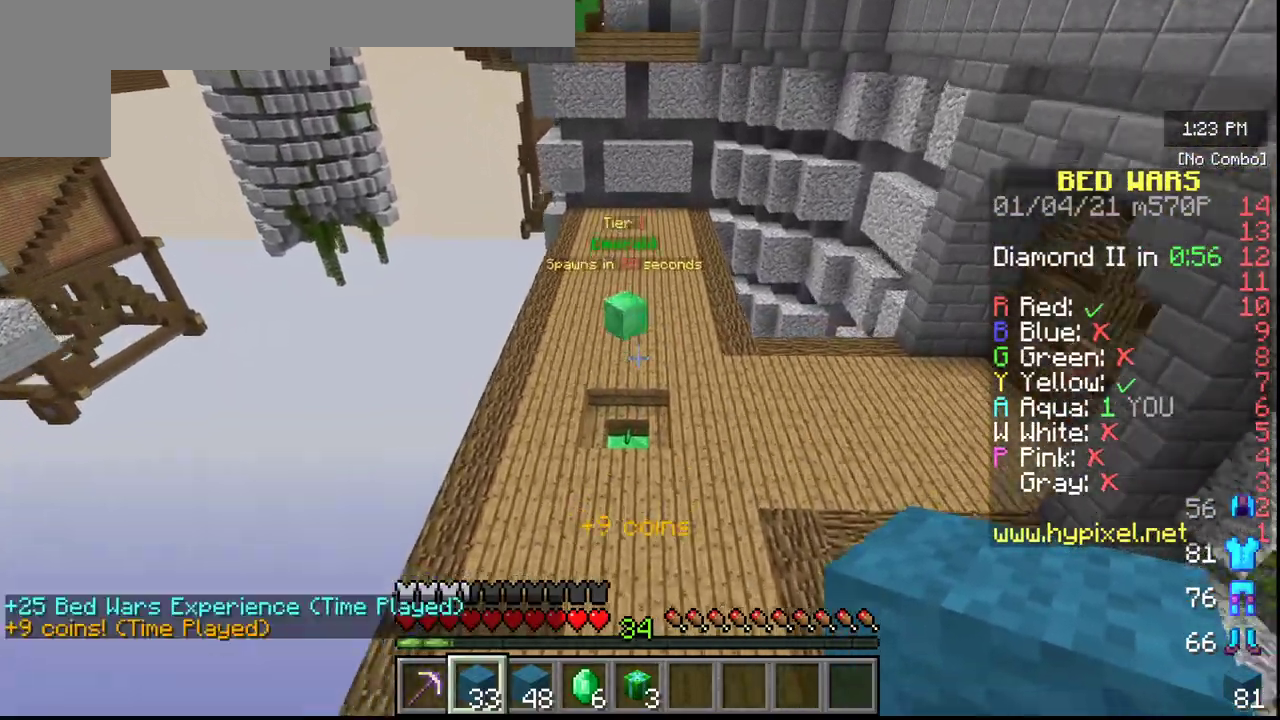
{"keys": ["w"], "mouse": [], "events": []}
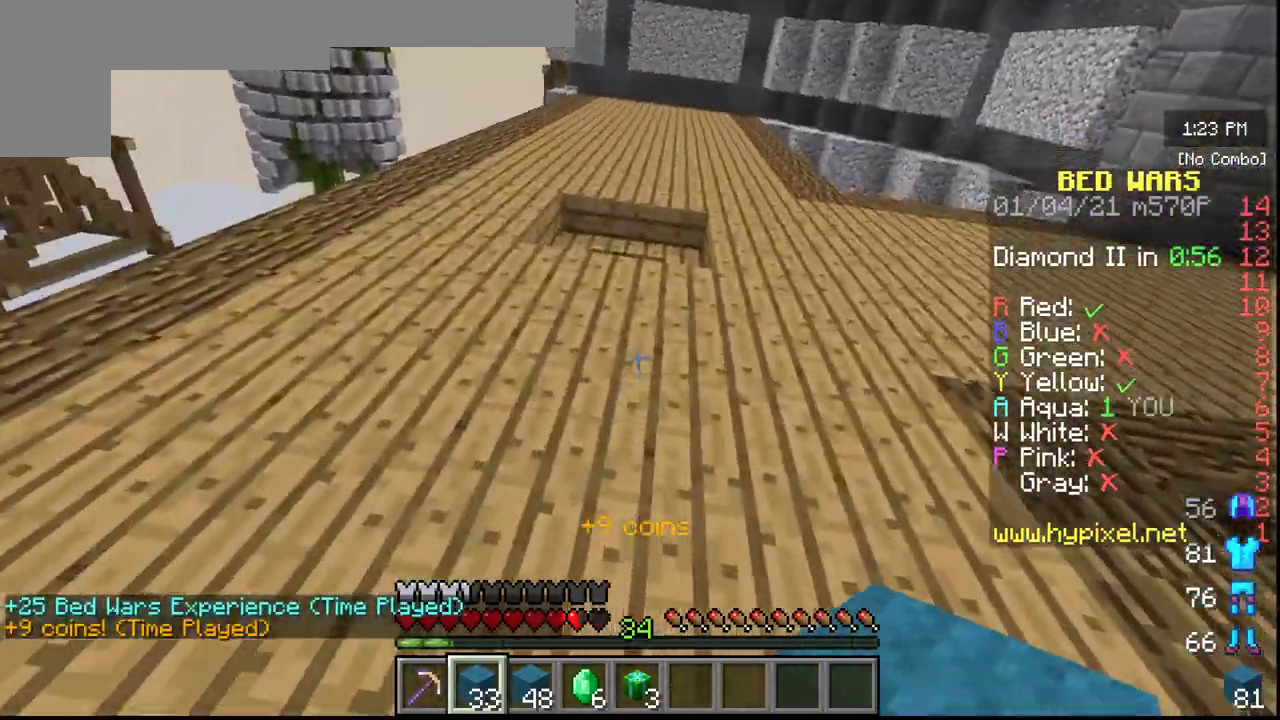
{"keys": ["w"], "mouse": [], "events": []}
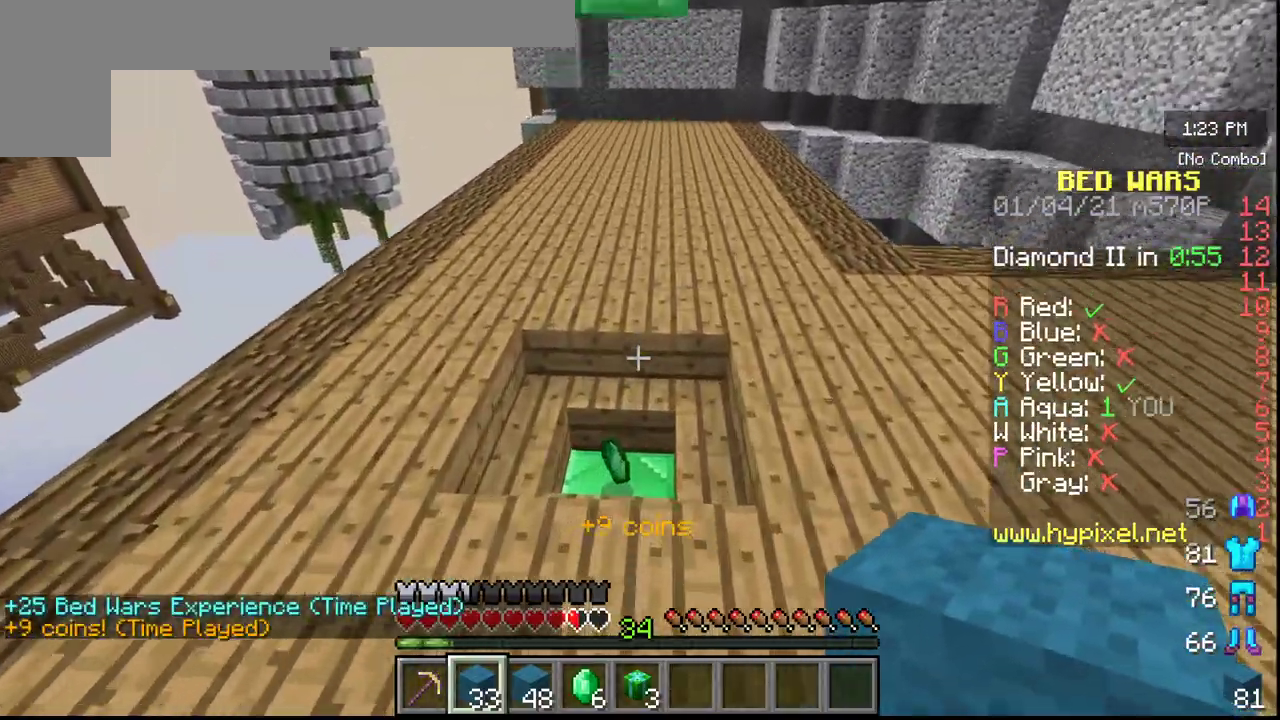
{"keys": ["w"], "mouse": [], "events": []}
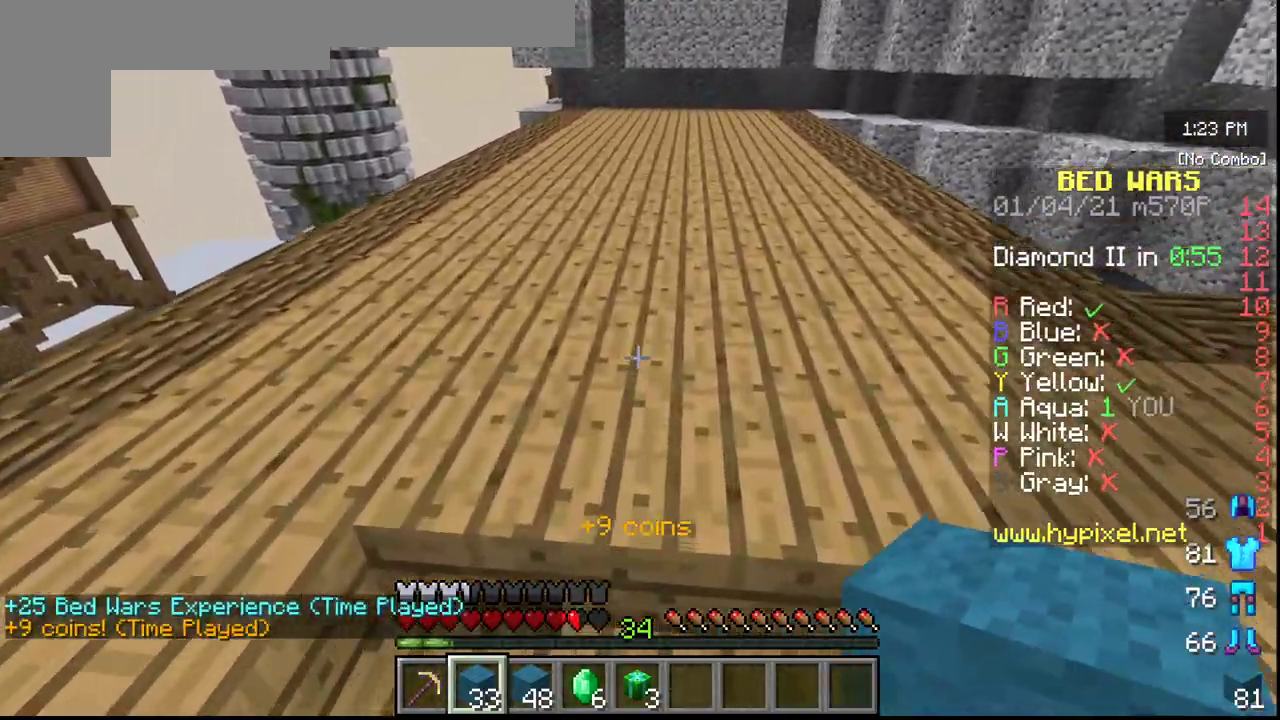
{"keys": ["w"], "mouse": [], "events": []}
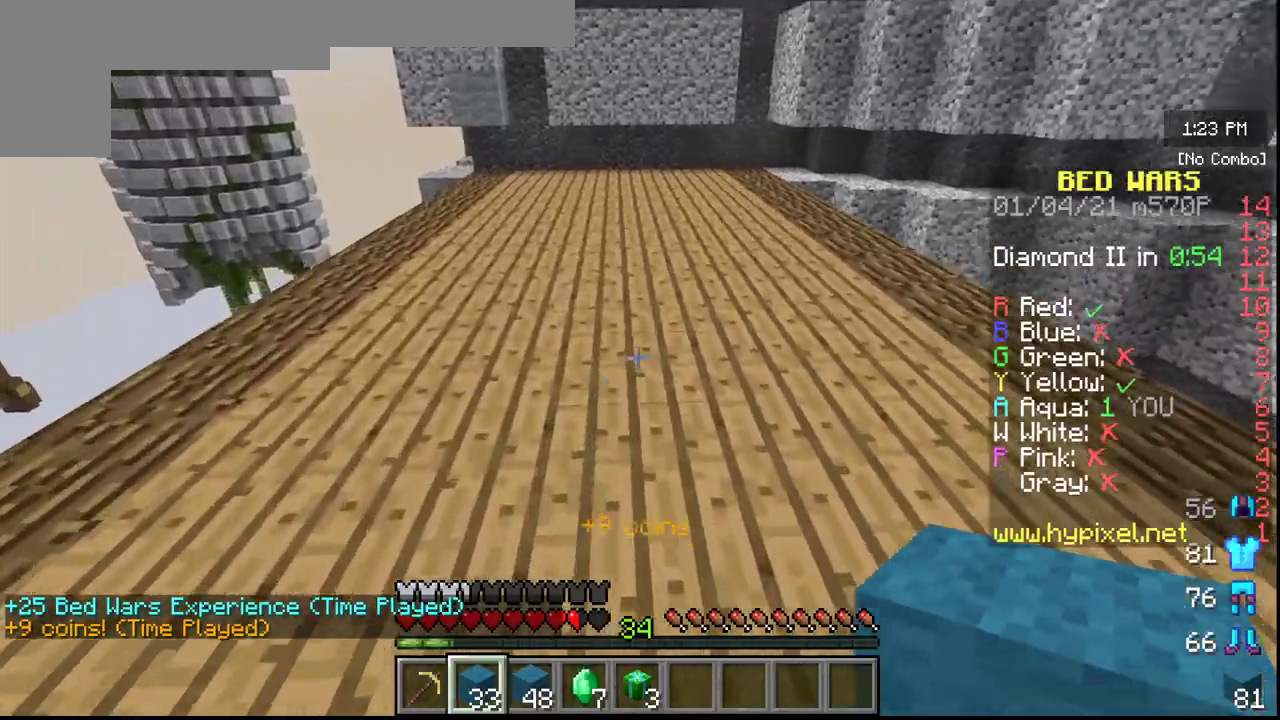
{"keys": ["w"], "mouse": [], "events": []}
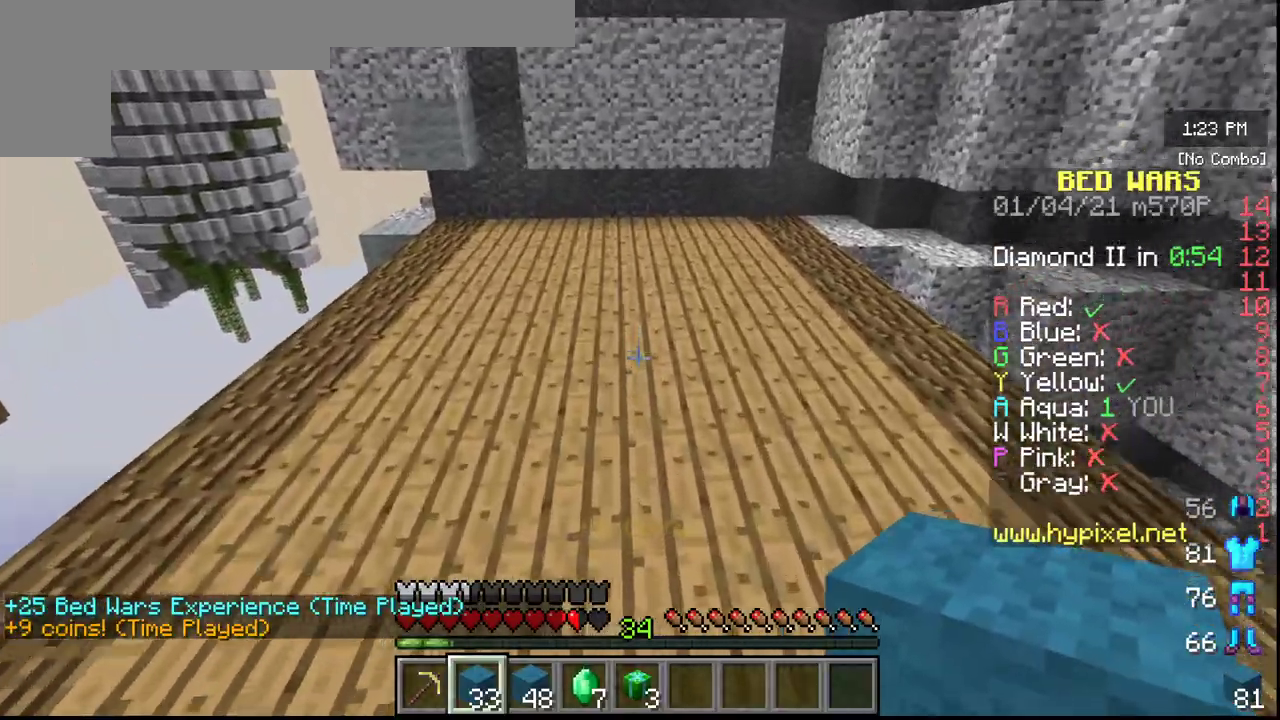
{"keys": ["w"], "mouse": [], "events": []}
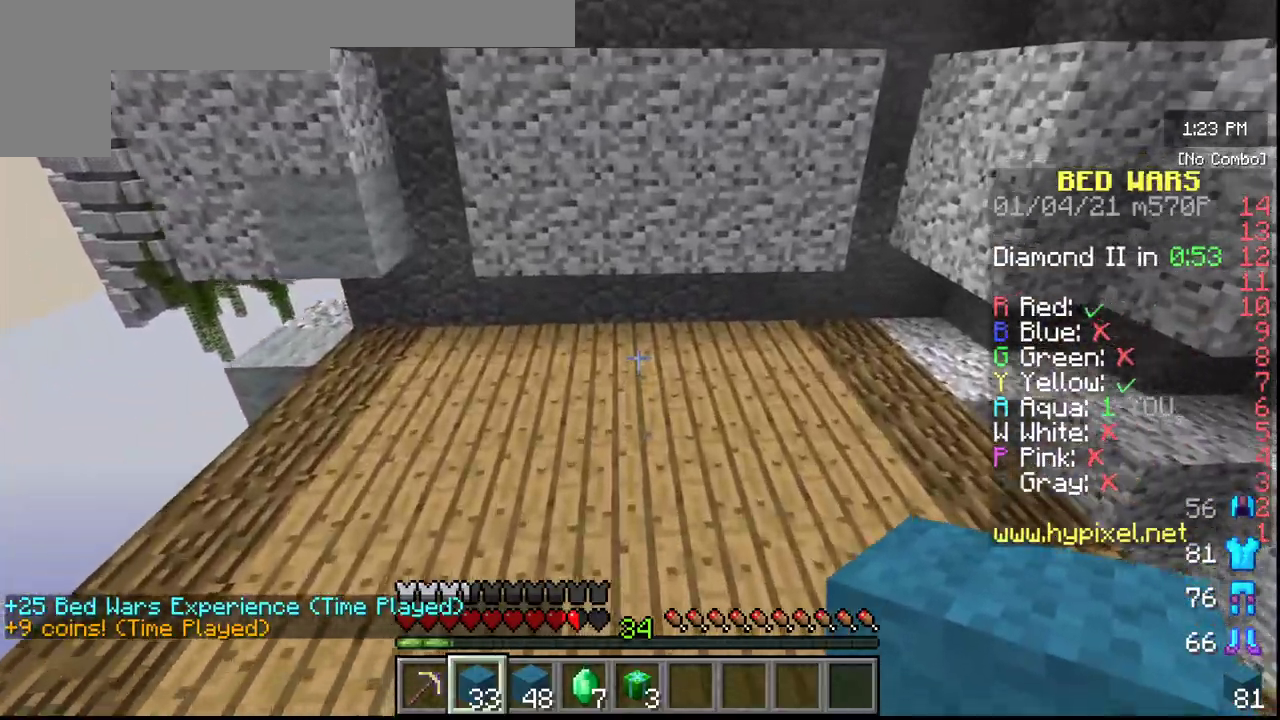
{"keys": ["w"], "mouse": ["right"], "events": [[417, "mouse_right", "down"]]}
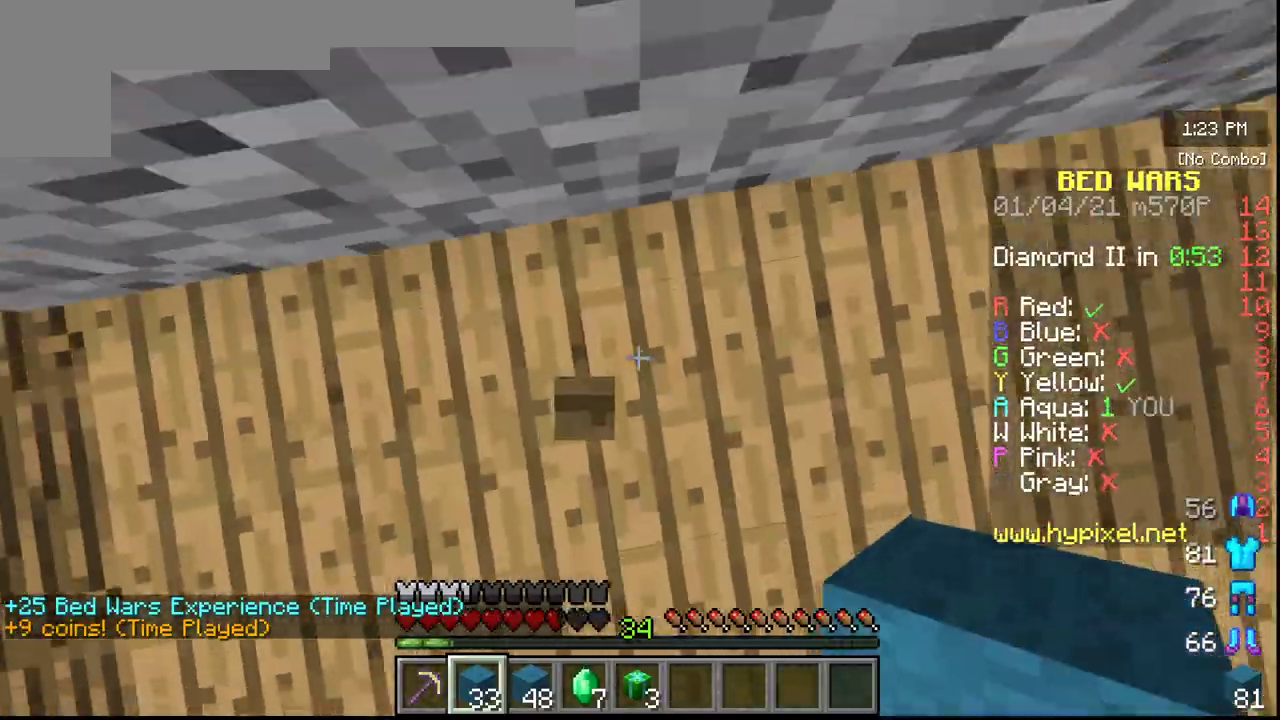
{"keys": ["s"], "mouse": ["right"], "events": [[17, "w", "up"], [83, "s", "down"]]}
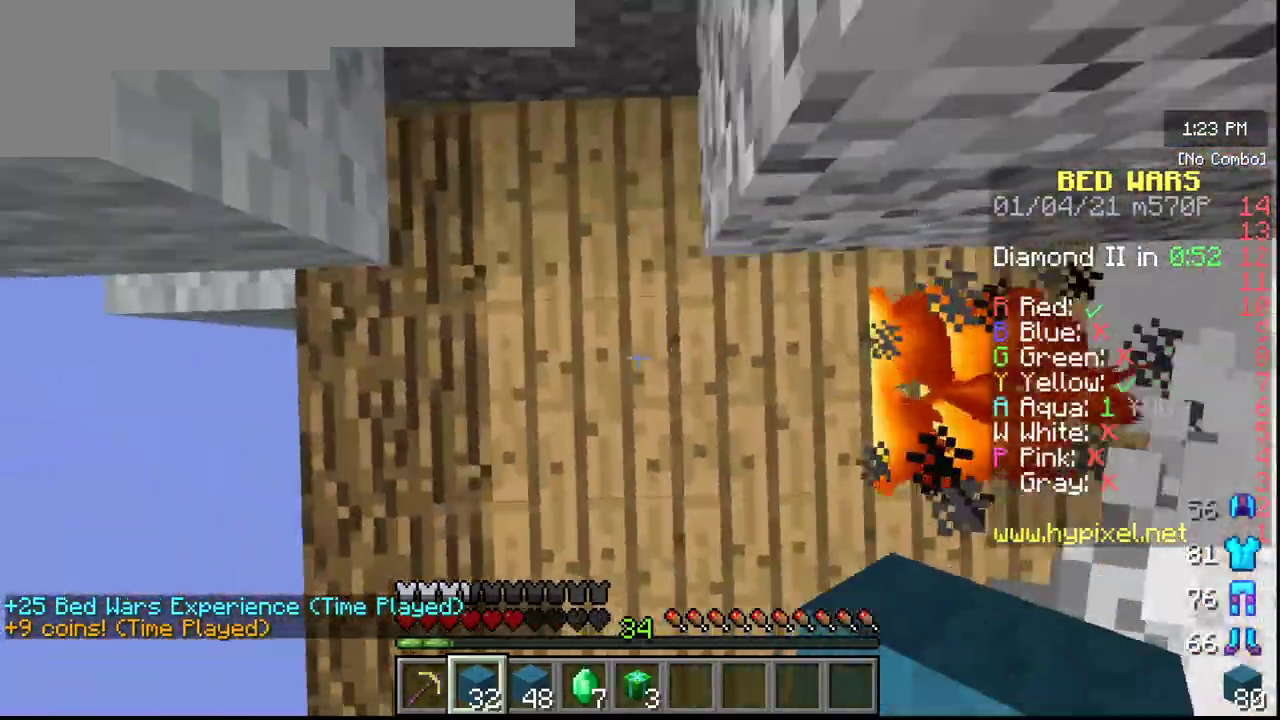
{"keys": ["w"], "mouse": ["right"], "events": [[67, "s", "up"], [367, "w", "down"]]}
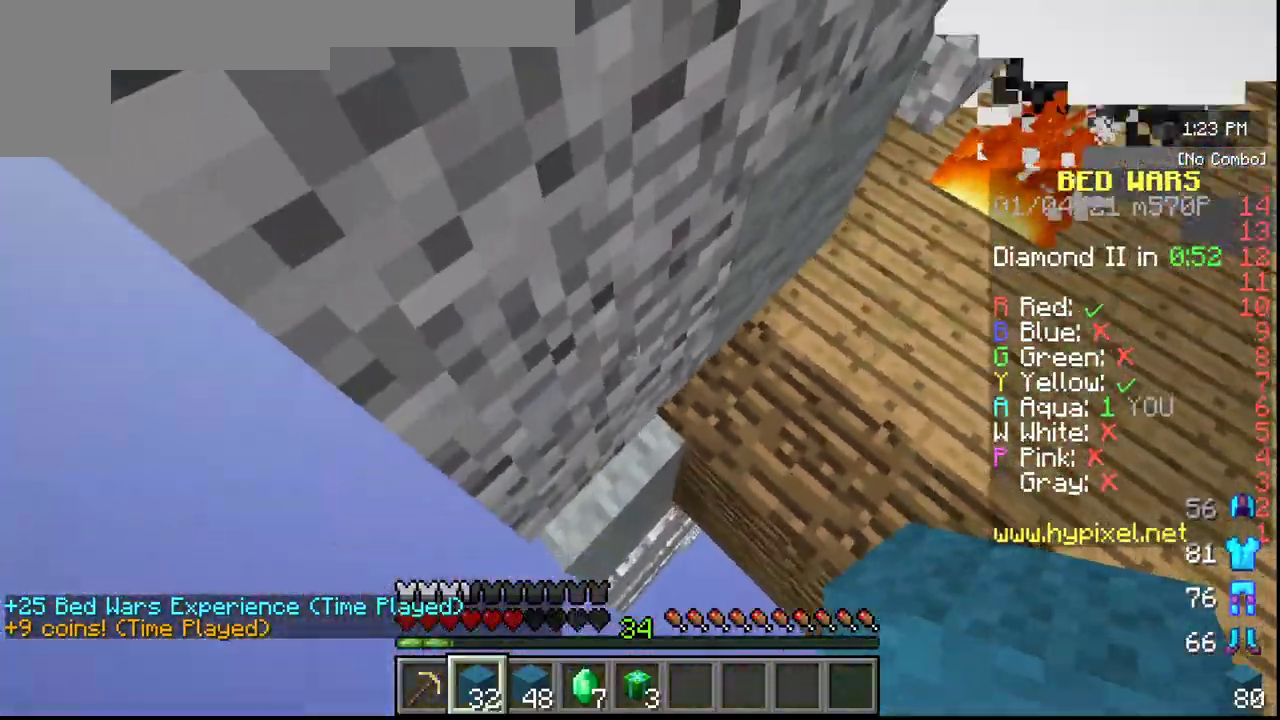
{"keys": ["w"], "mouse": ["right"], "events": [[33, "mouse_right", "up"], [83, "mouse_right", "down"], [217, "mouse_right", "up"], [250, "mouse_right", "down"]]}
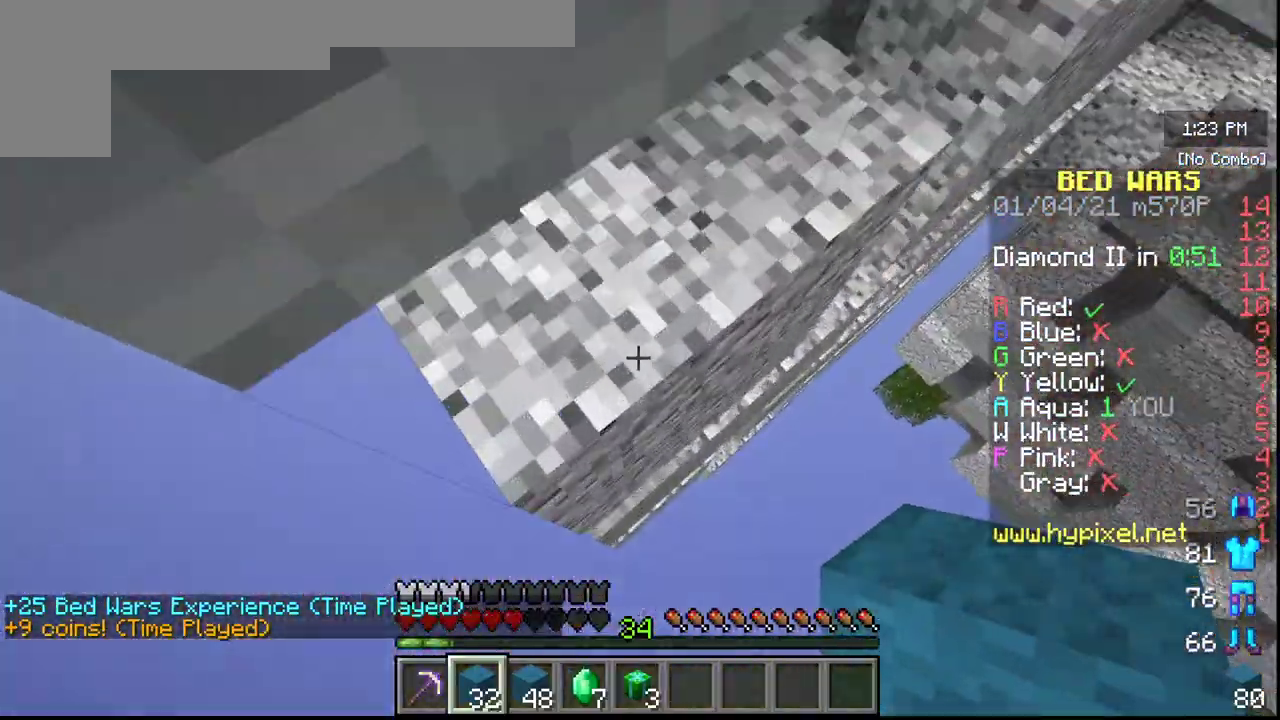
{"keys": ["w"], "mouse": ["right"], "events": []}
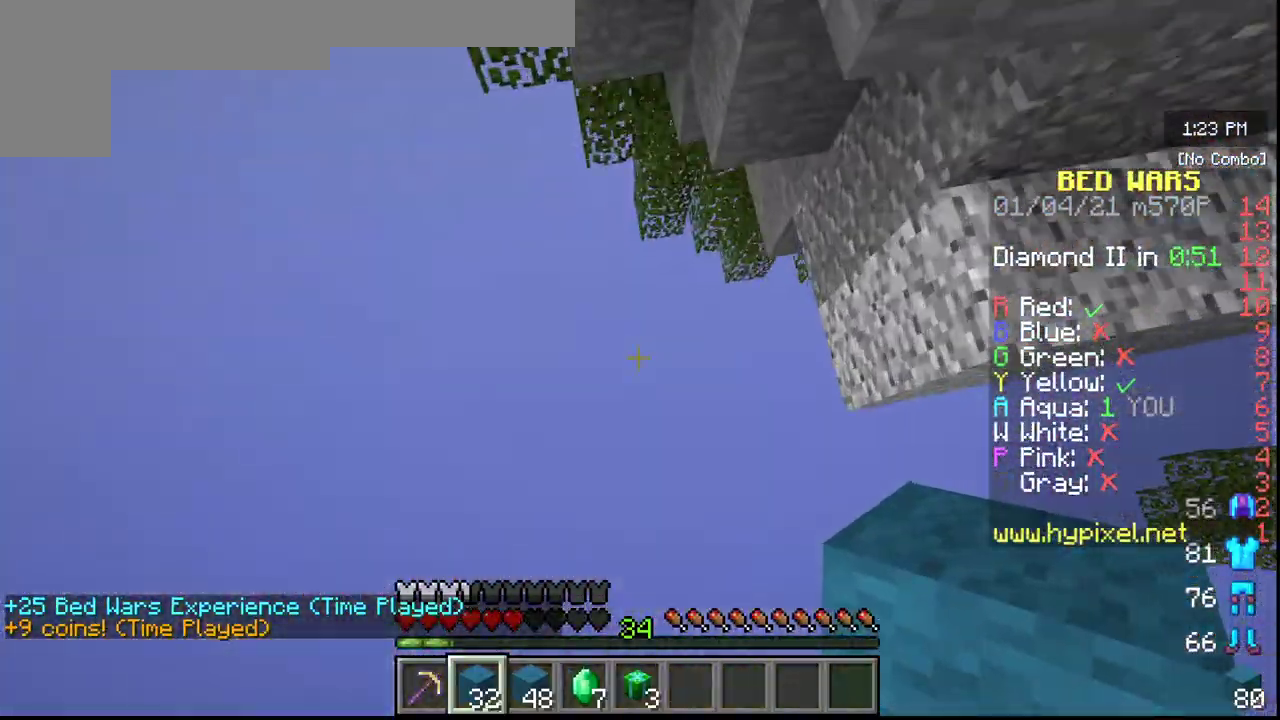
{"keys": [], "mouse": [], "events": [[233, "mouse_right", "up"], [317, "w", "up"]]}
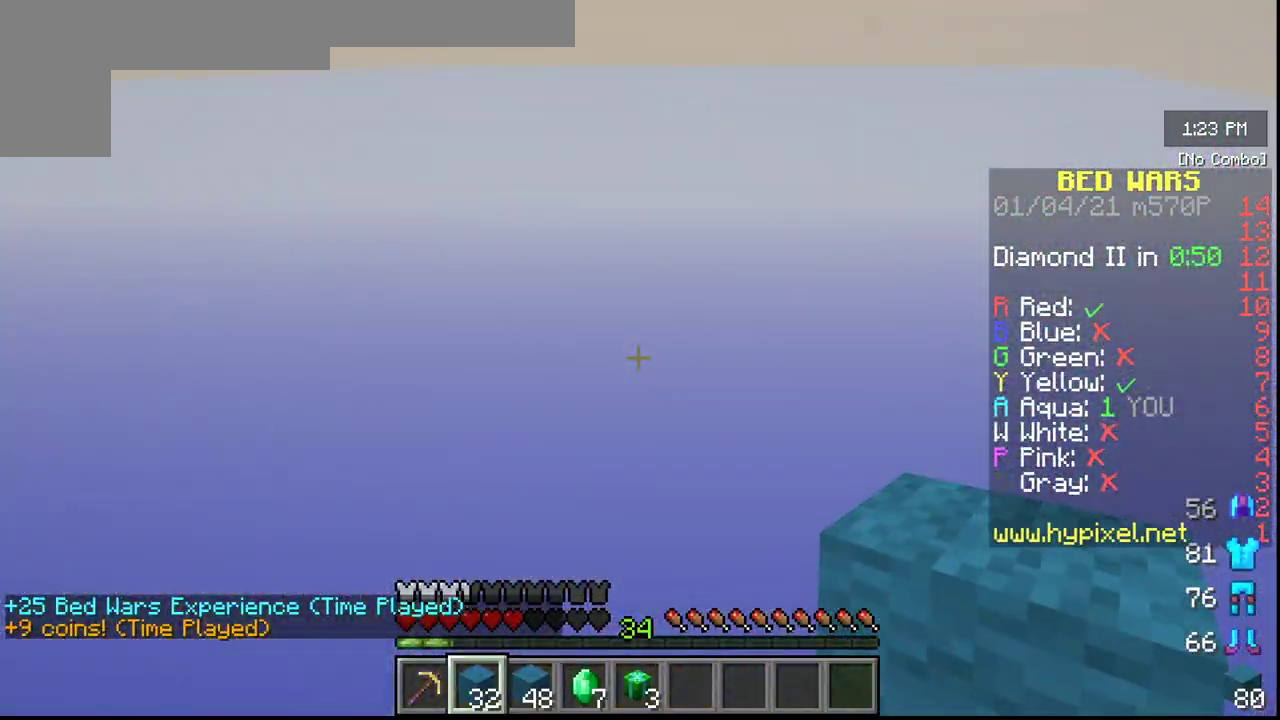
{"keys": [], "mouse": [], "events": []}
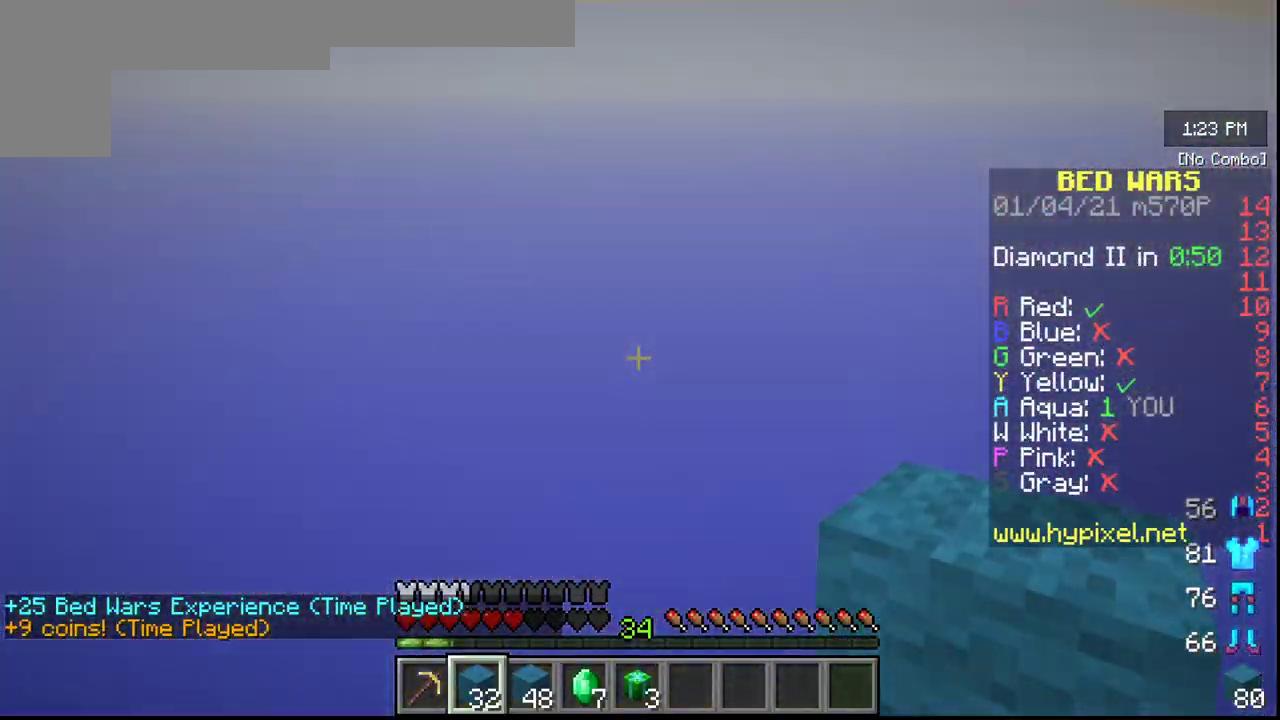
{"keys": [], "mouse": [], "events": []}
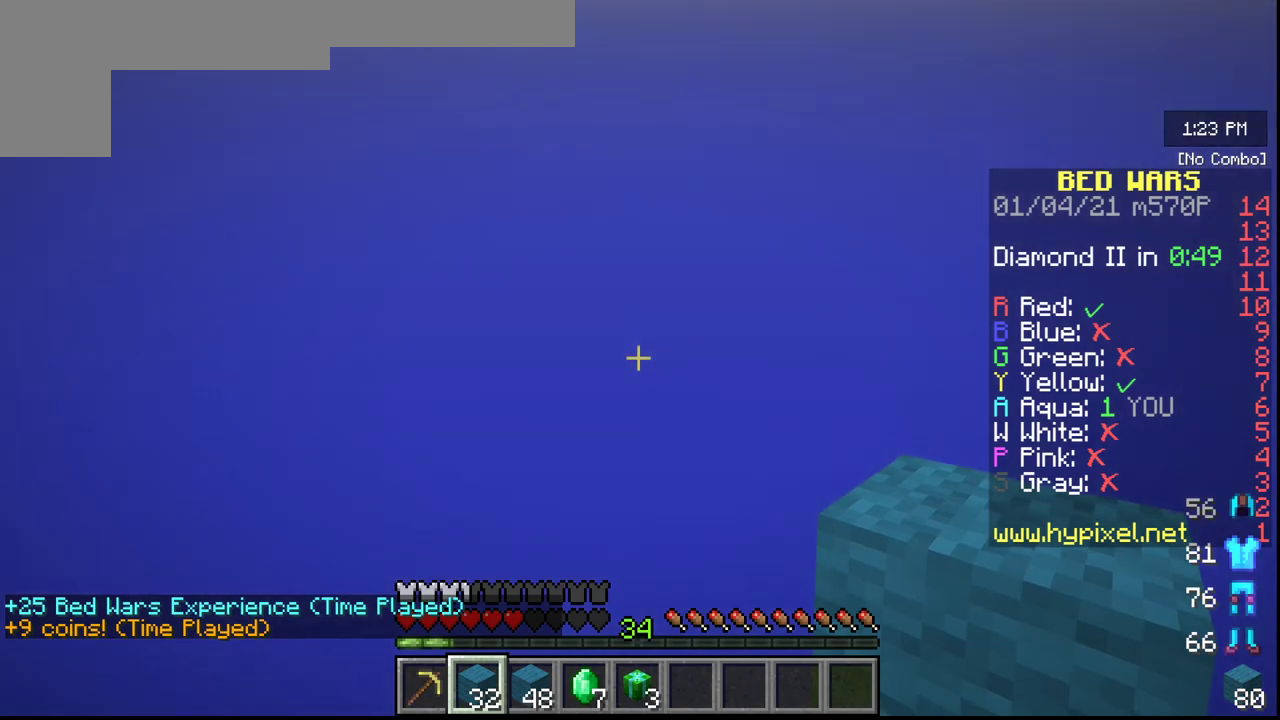
{"keys": [], "mouse": [], "events": []}
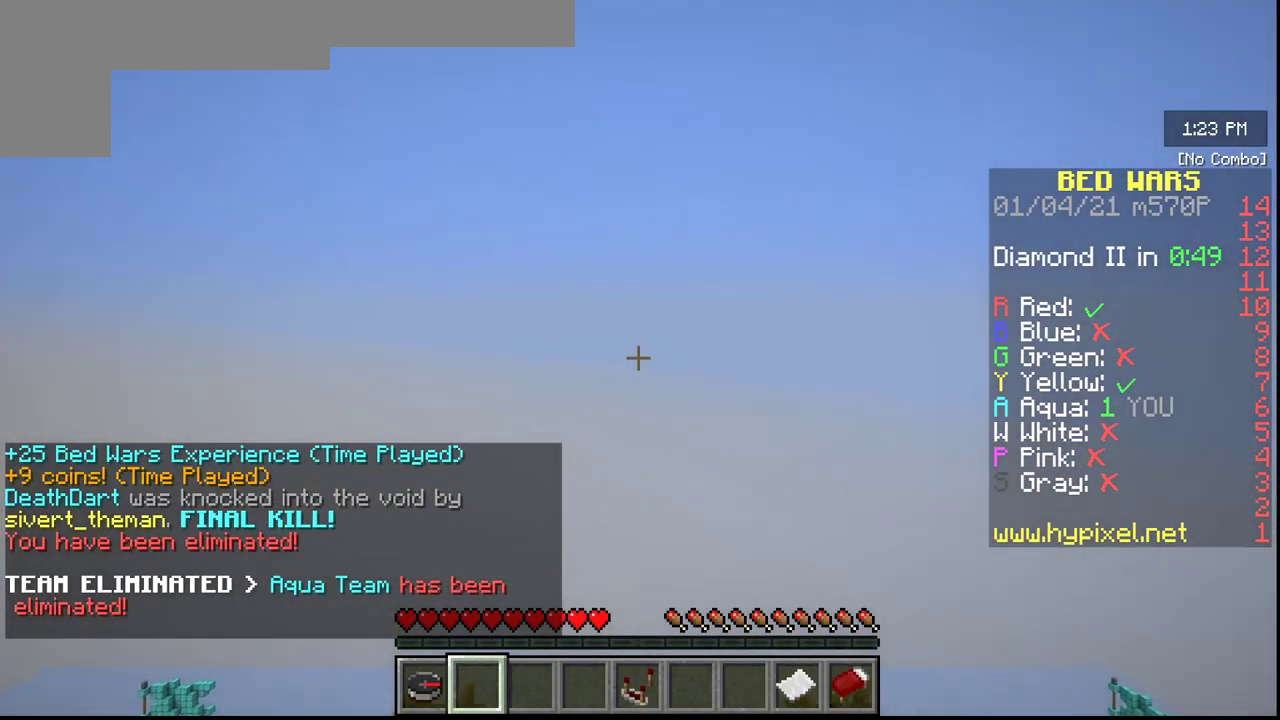
{"keys": [], "mouse": [], "events": []}
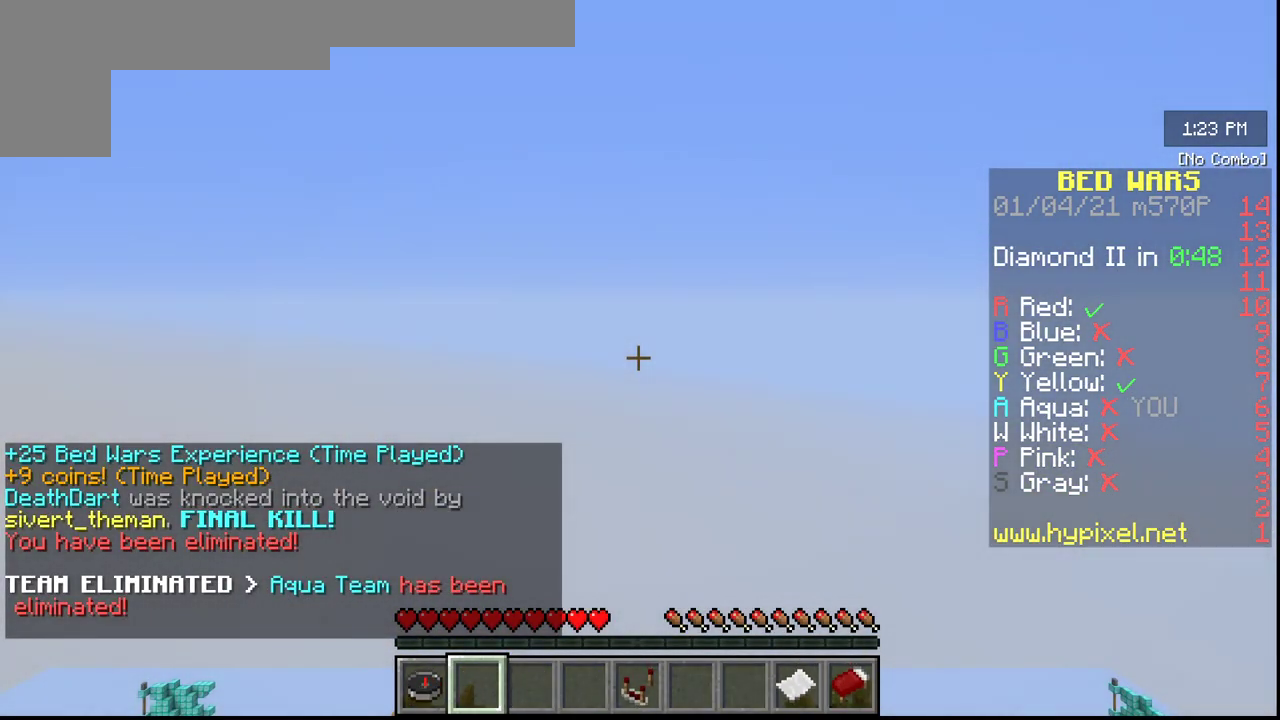
{"keys": [], "mouse": [], "events": []}
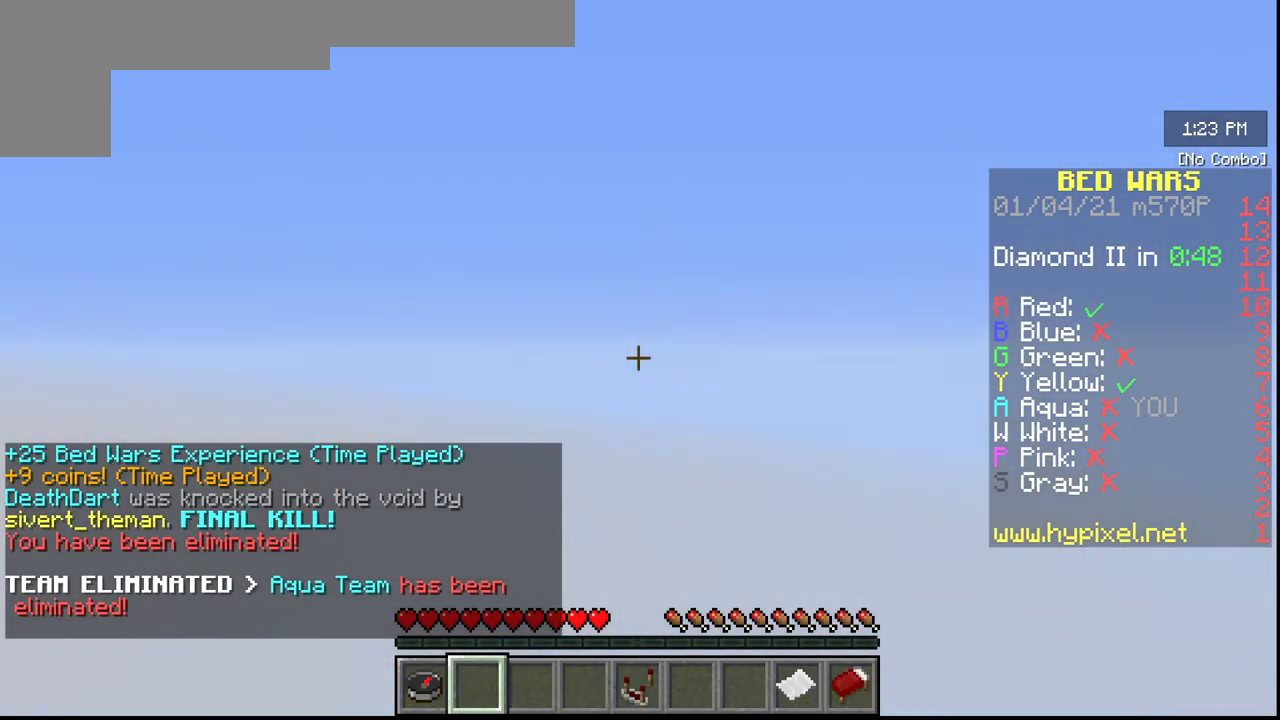
{"keys": [], "mouse": [], "events": []}
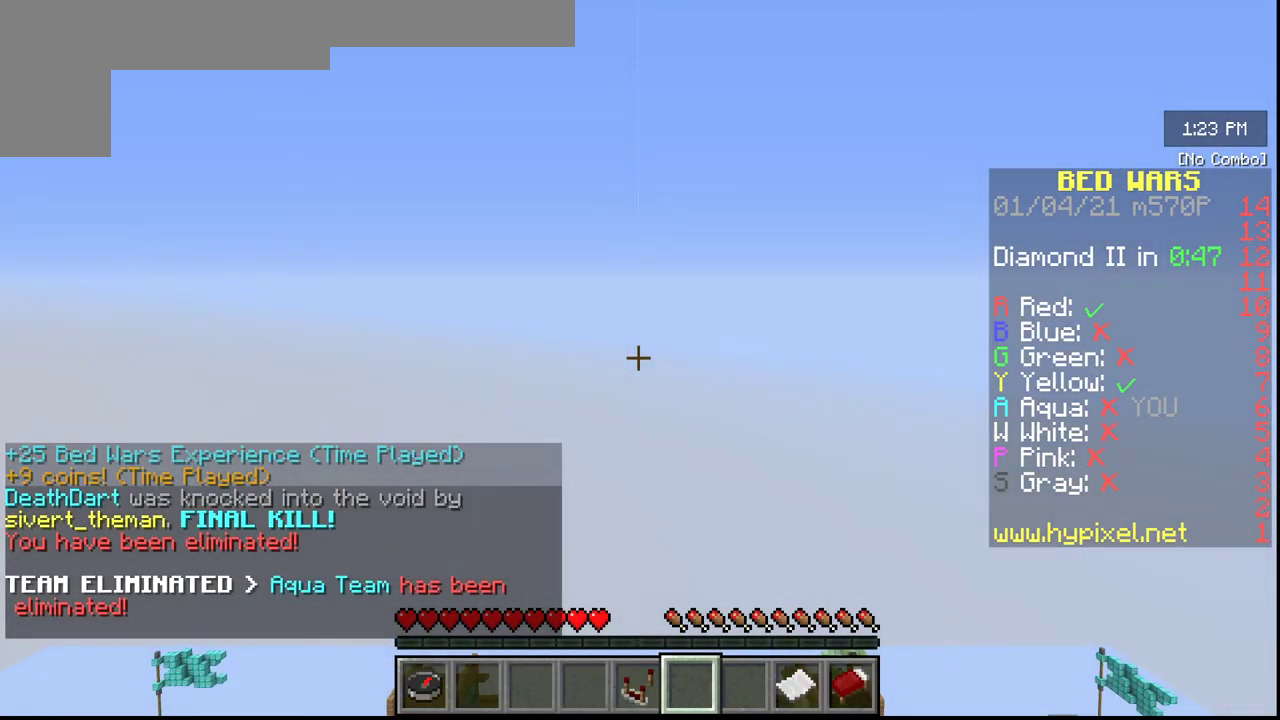
{"keys": [], "mouse": [], "events": []}
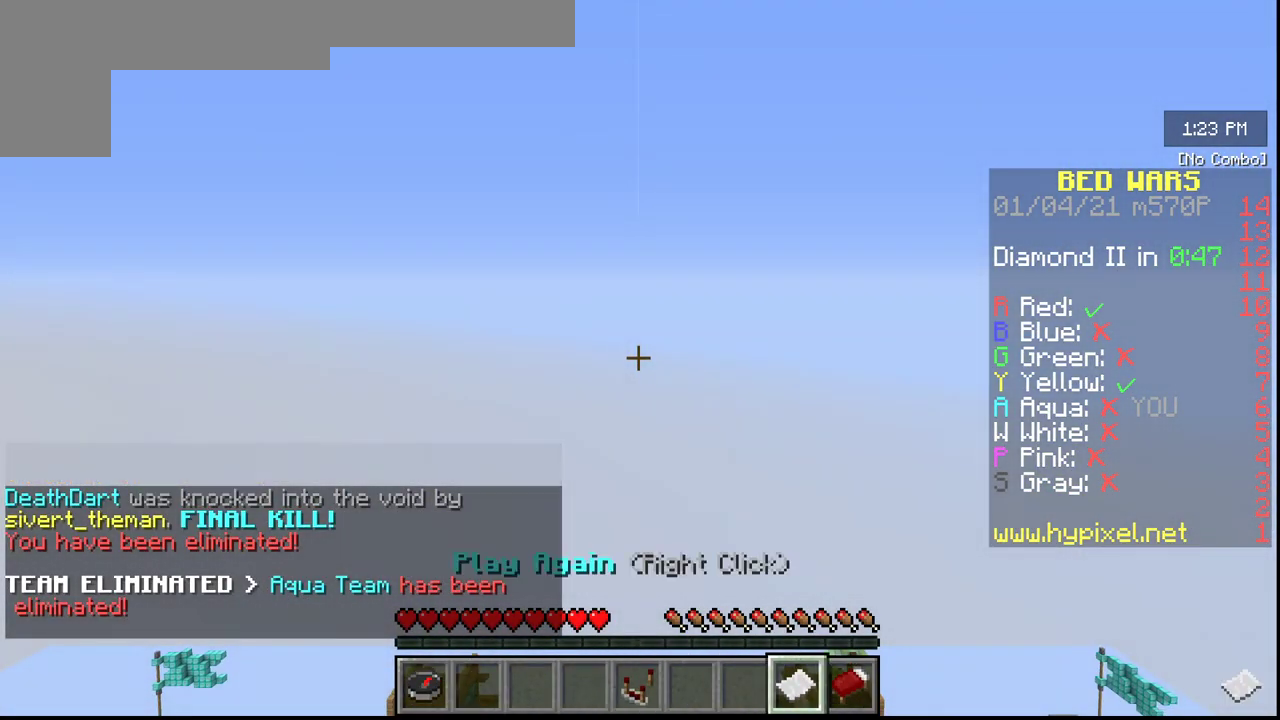
{"keys": [], "mouse": [], "events": [[317, "mouse_right", "down"], [483, "mouse_right", "up"]]}
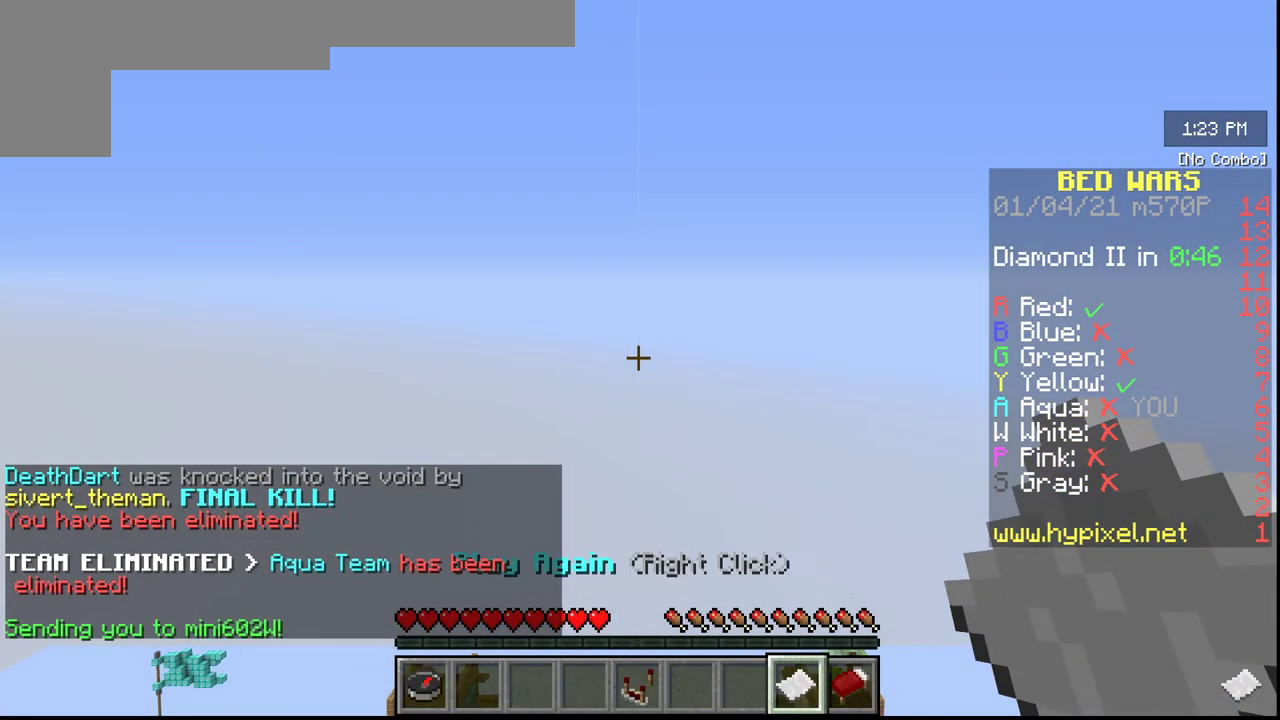
{"keys": [], "mouse": [], "events": []}
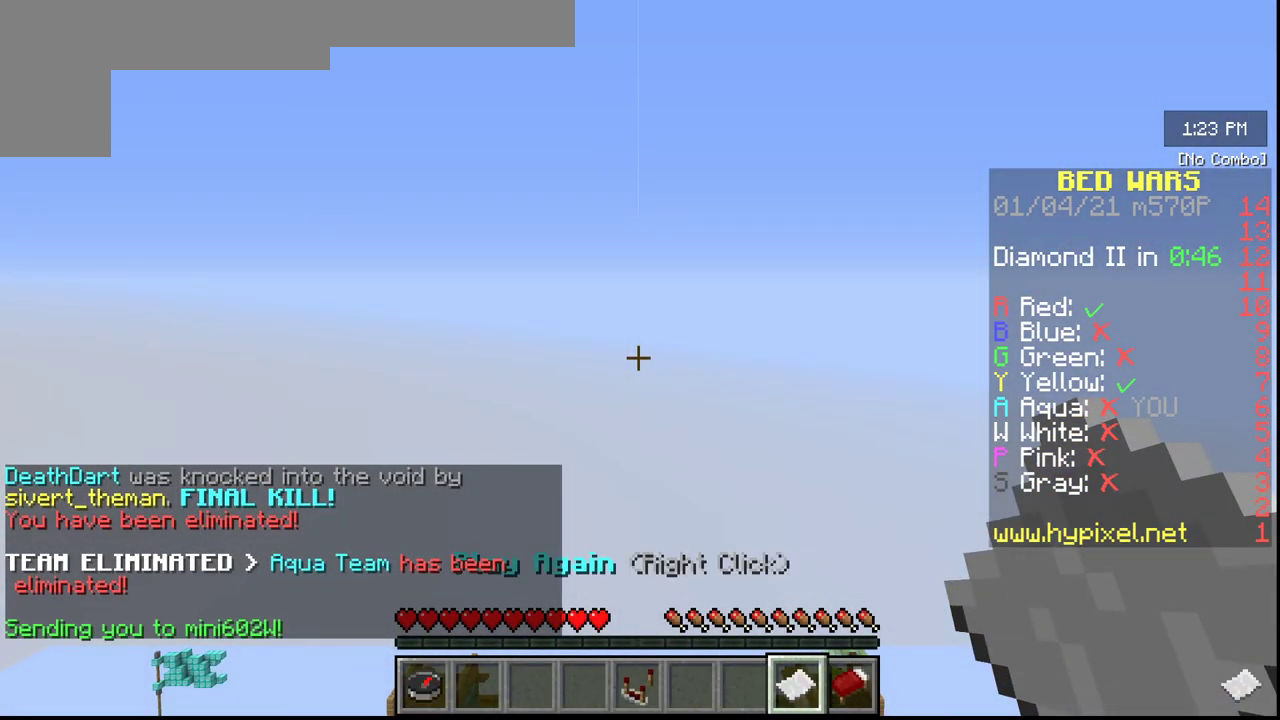
{"keys": [], "mouse": [], "events": []}
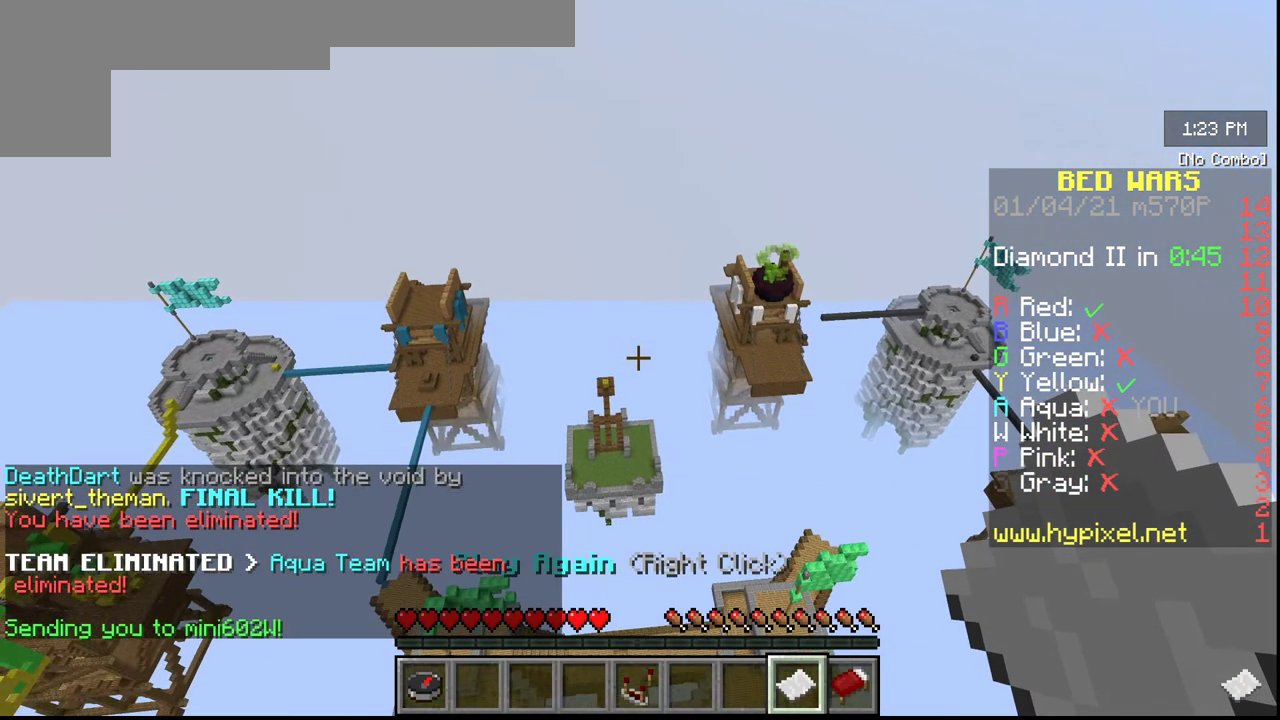
{"keys": [], "mouse": []}
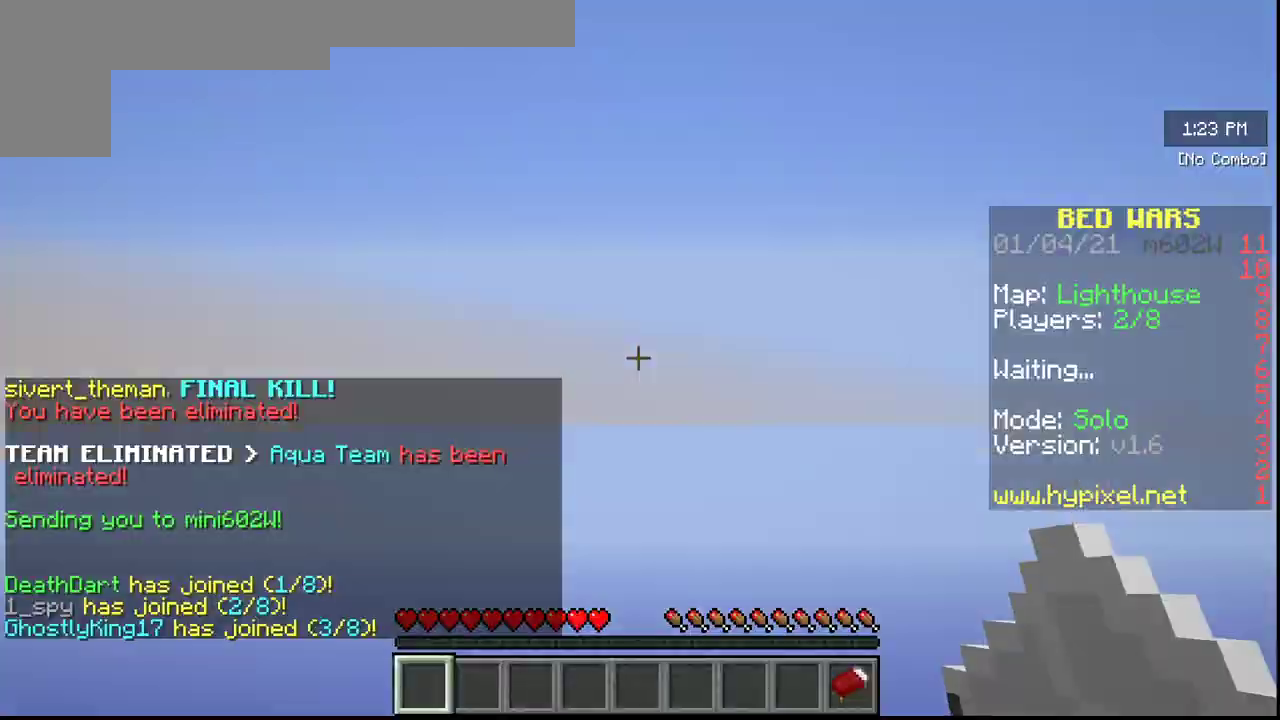
{"keys": ["s"], "mouse": [], "events": [[450, "s", "down"]]}
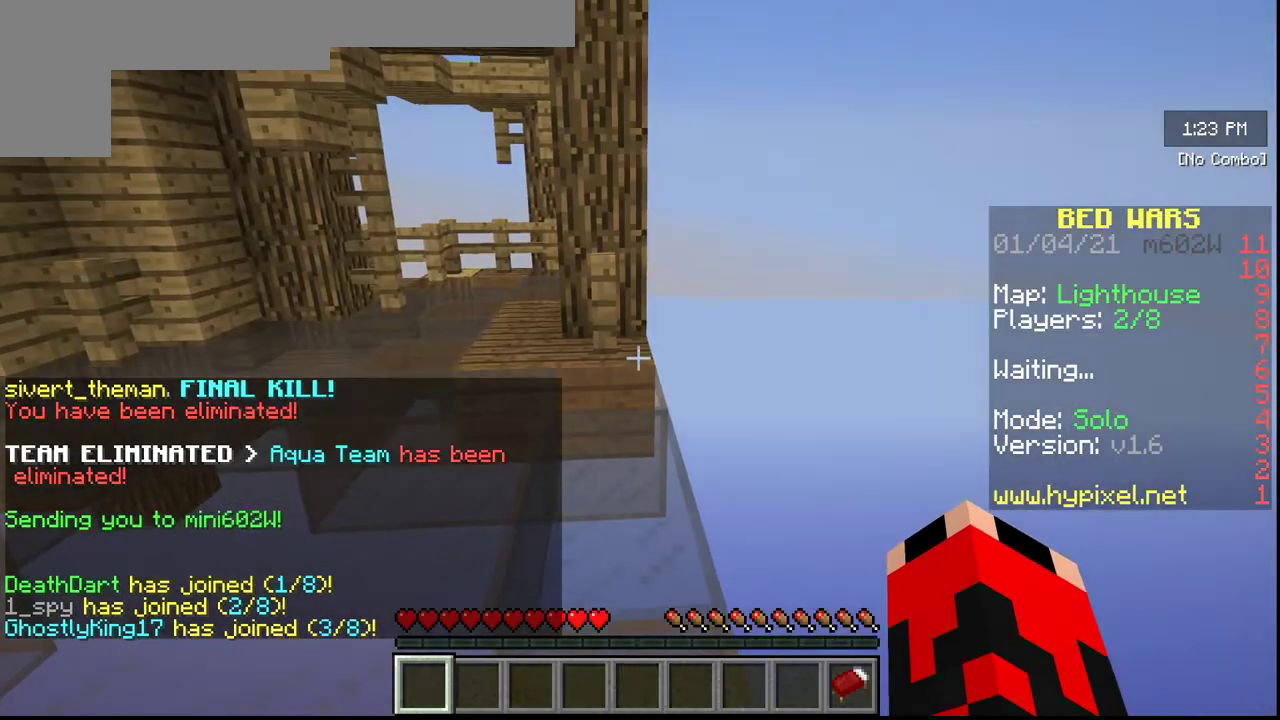
{"keys": ["s"], "mouse": [], "events": []}
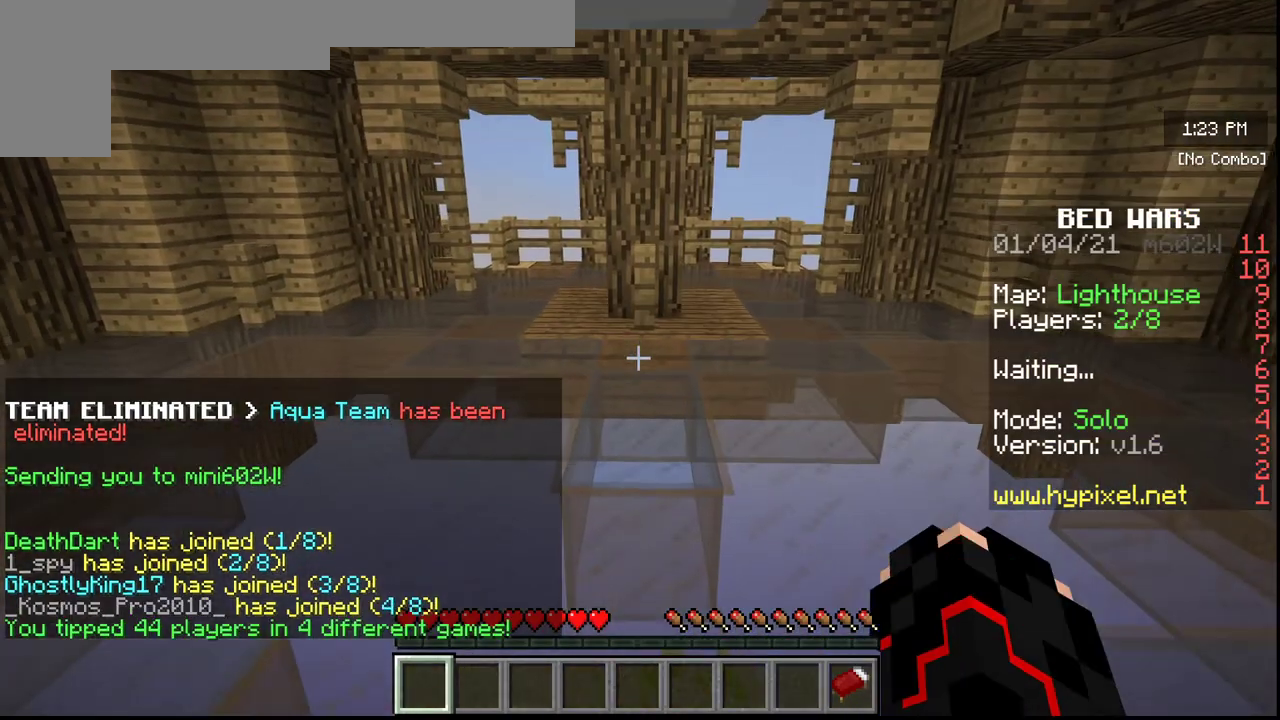
{"keys": ["s"], "mouse": [], "events": []}
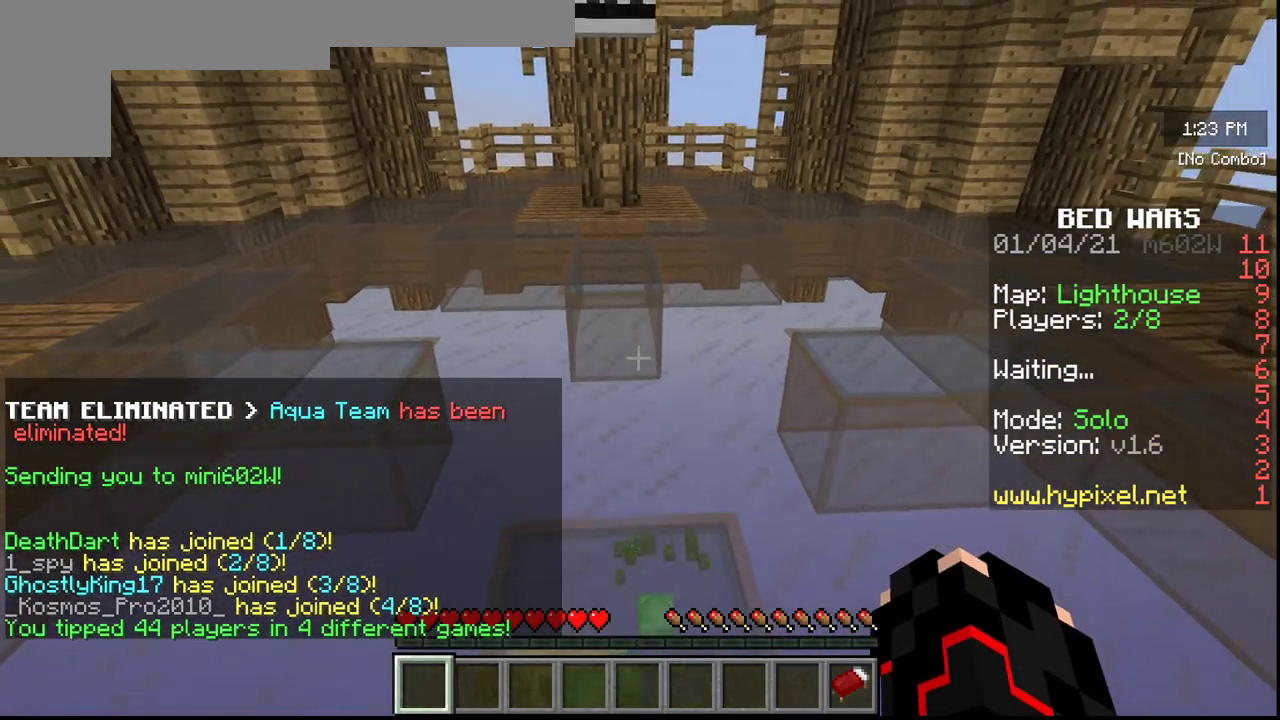
{"keys": [], "mouse": [], "events": [[217, "s", "up"]]}